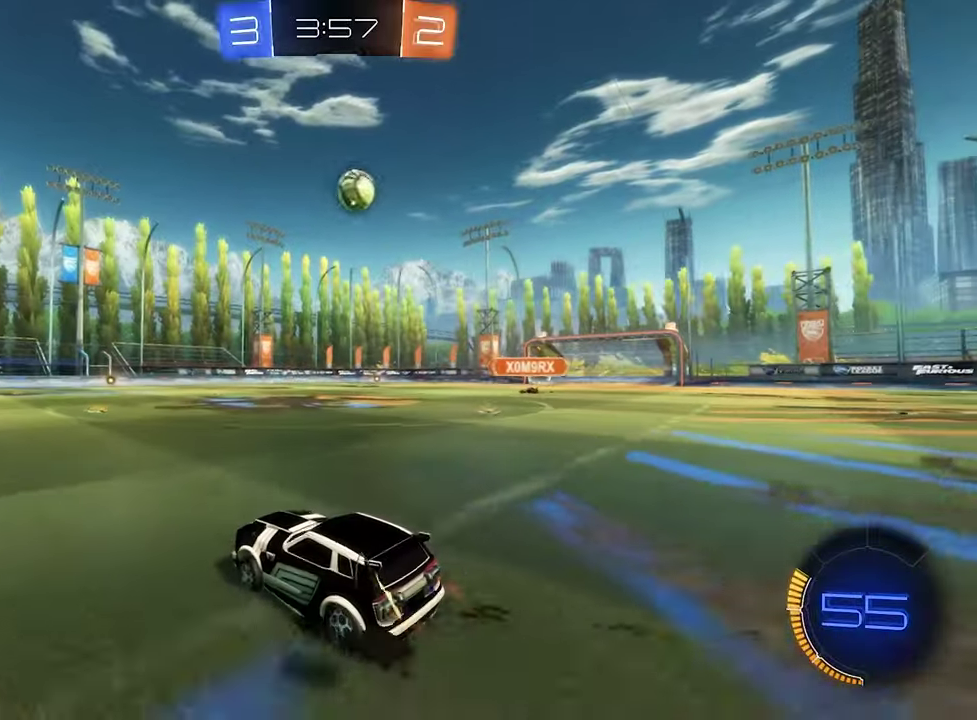
Gameplay with a controller (Xbox layout); each line is a JSON object with the inputs held at the frame after it. "events" lists button and stick changes between this image and that frame as [ms after this image, input, new state], when the widget could be followed in between.
{"buttons": ["B", "R2"], "left_stick": "center", "right_stick": "center", "events": [[67, "B", "down"], [200, "left_stick", "center"]]}
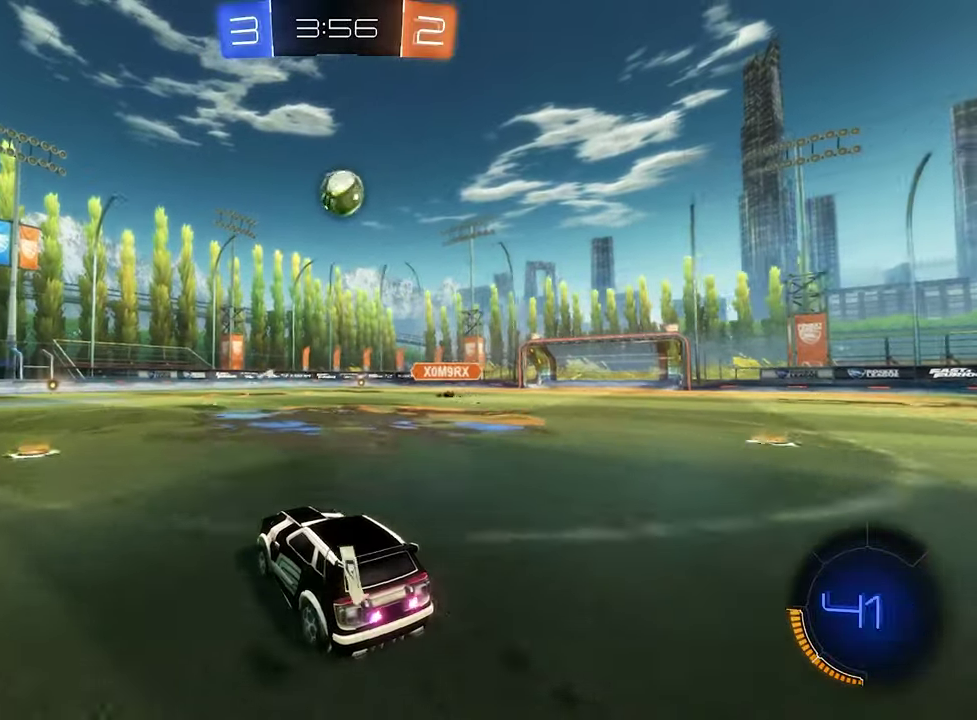
{"buttons": ["R2"], "left_stick": "left", "right_stick": "center", "events": [[67, "B", "up"], [67, "left_stick", "left"], [200, "L1", "down"], [300, "L1", "up"]]}
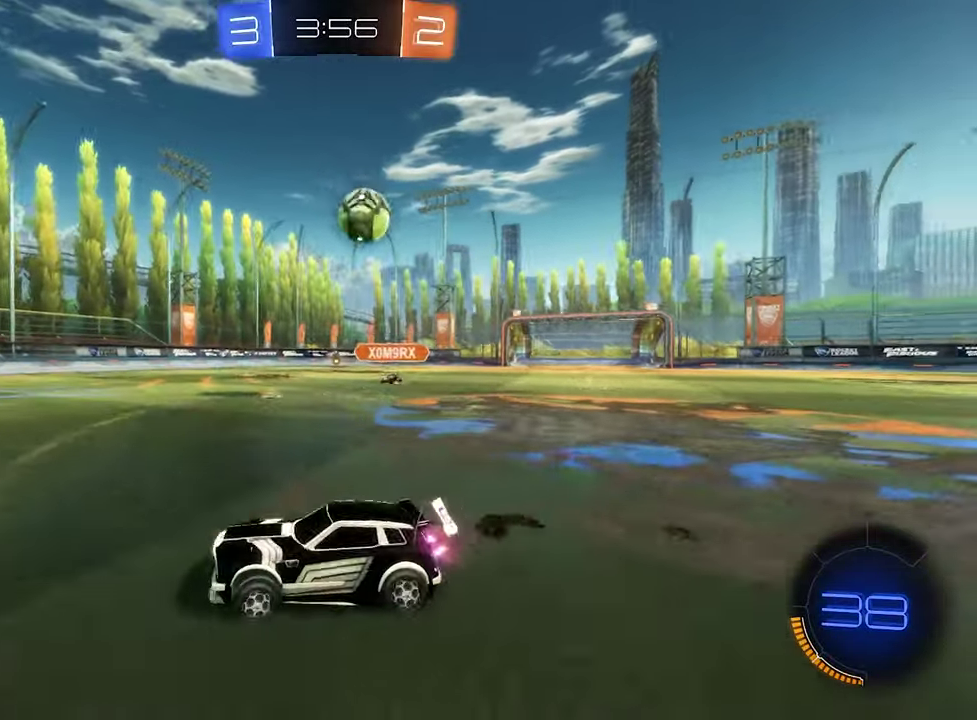
{"buttons": ["R2"], "left_stick": "center", "right_stick": "center", "events": [[267, "left_stick", "center"]]}
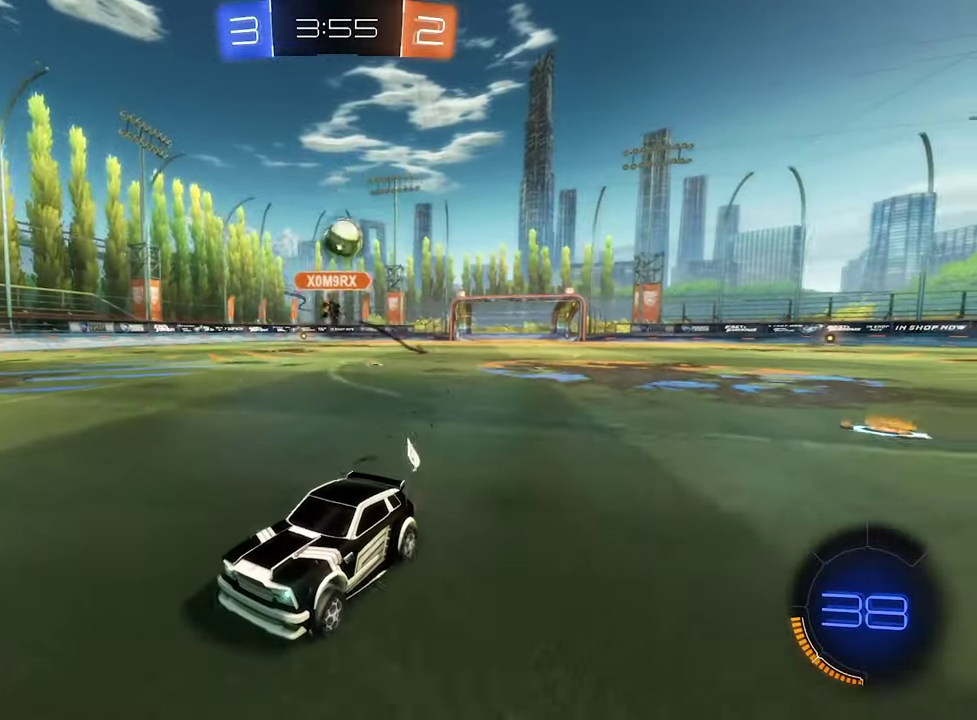
{"buttons": ["R2"], "left_stick": "center", "right_stick": "center", "events": [[267, "left_stick", "left"], [500, "left_stick", "center"]]}
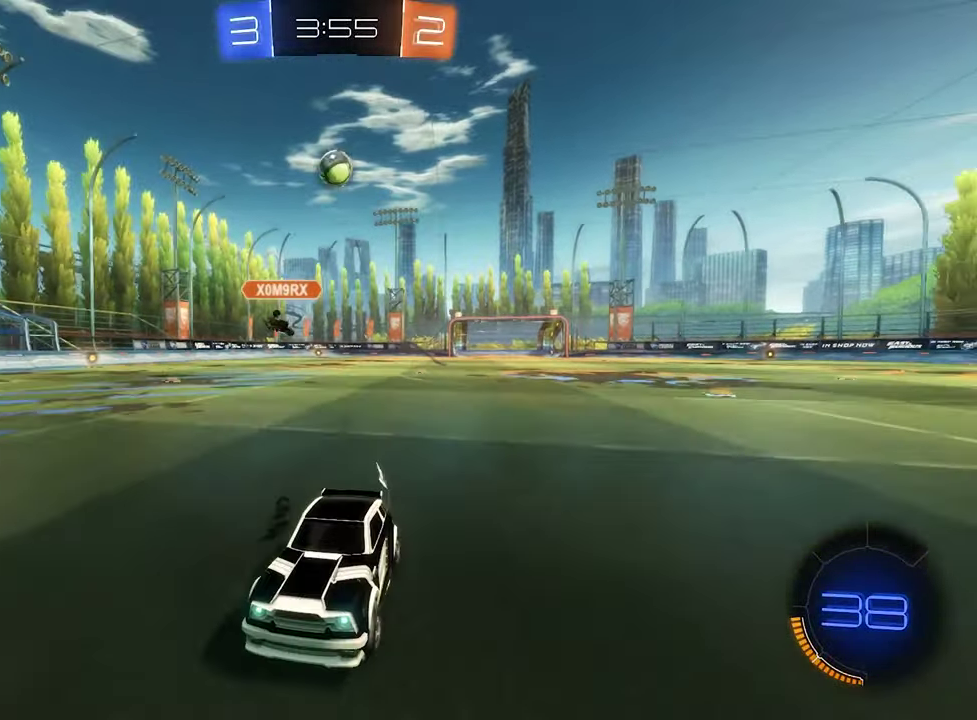
{"buttons": ["B", "R2"], "left_stick": "right", "right_stick": "center", "events": [[100, "Y", "down"], [100, "left_stick", "right"], [233, "Y", "up"], [467, "B", "down"]]}
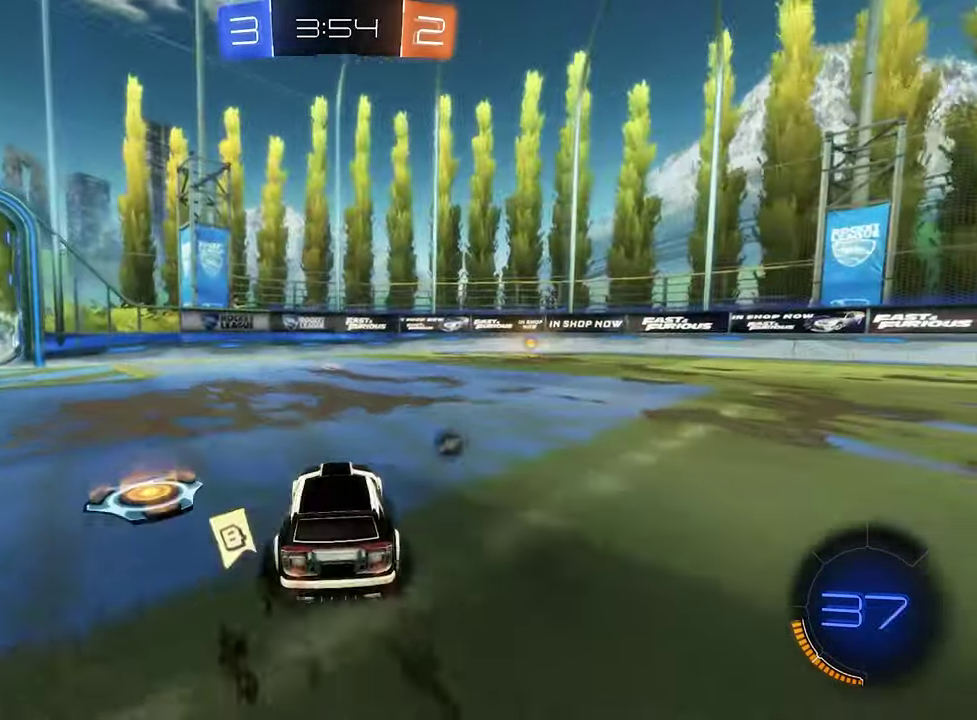
{"buttons": ["B", "R2"], "left_stick": "center", "right_stick": "center", "events": [[267, "left_stick", "center"]]}
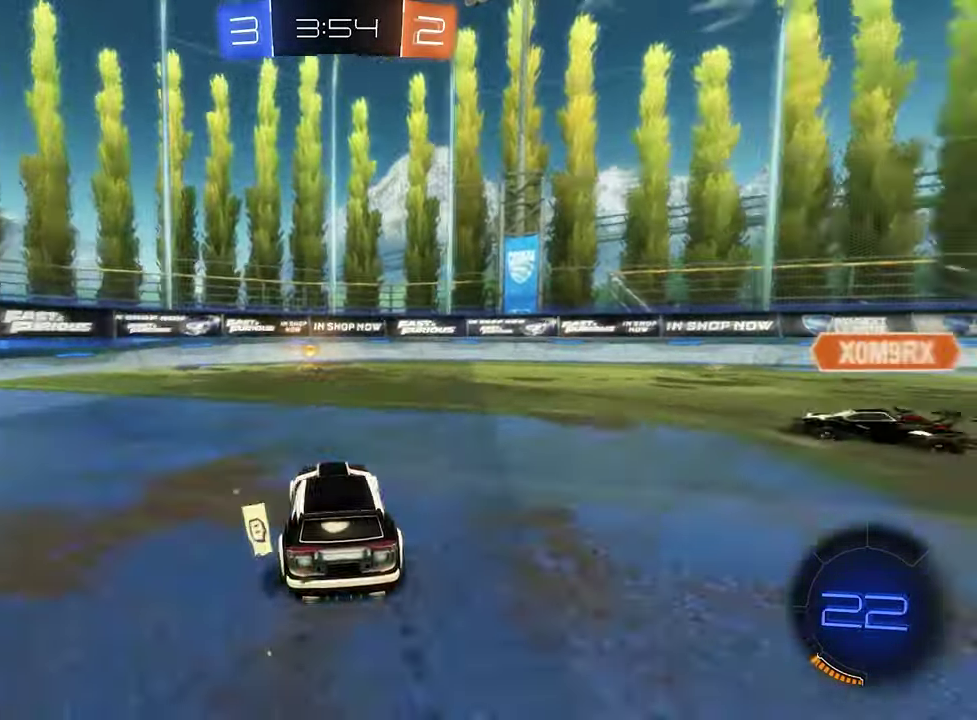
{"buttons": ["B", "R2"], "left_stick": "up-left", "right_stick": "center", "events": [[33, "Y", "down"], [100, "Y", "up"], [500, "left_stick", "up-left"]]}
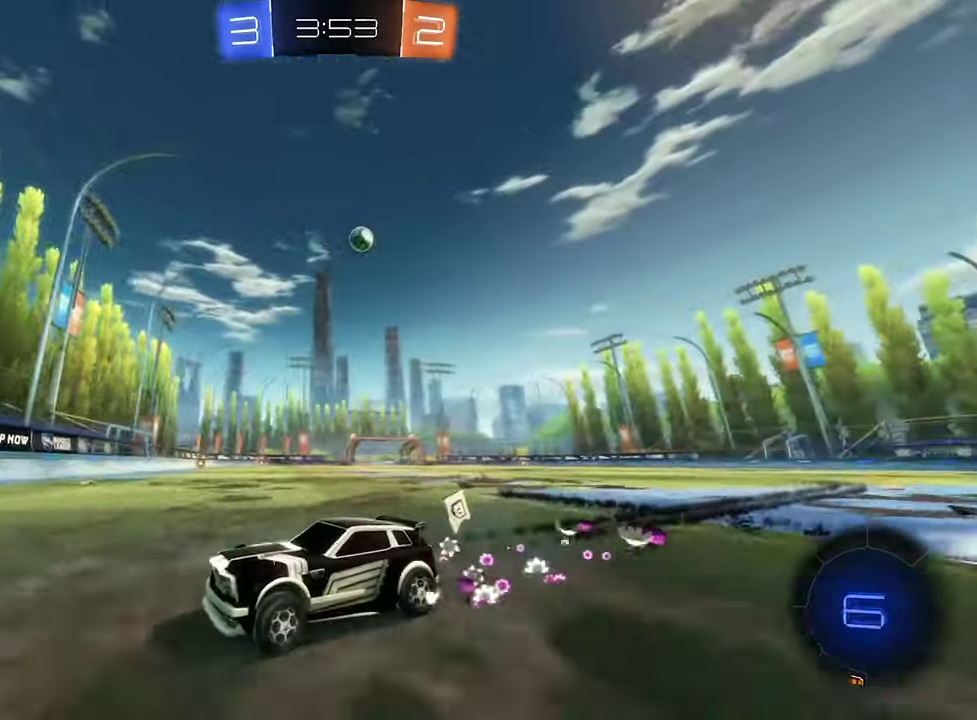
{"buttons": ["L1", "R2"], "left_stick": "up-left", "right_stick": "center", "events": [[67, "L1", "down"], [167, "B", "up"]]}
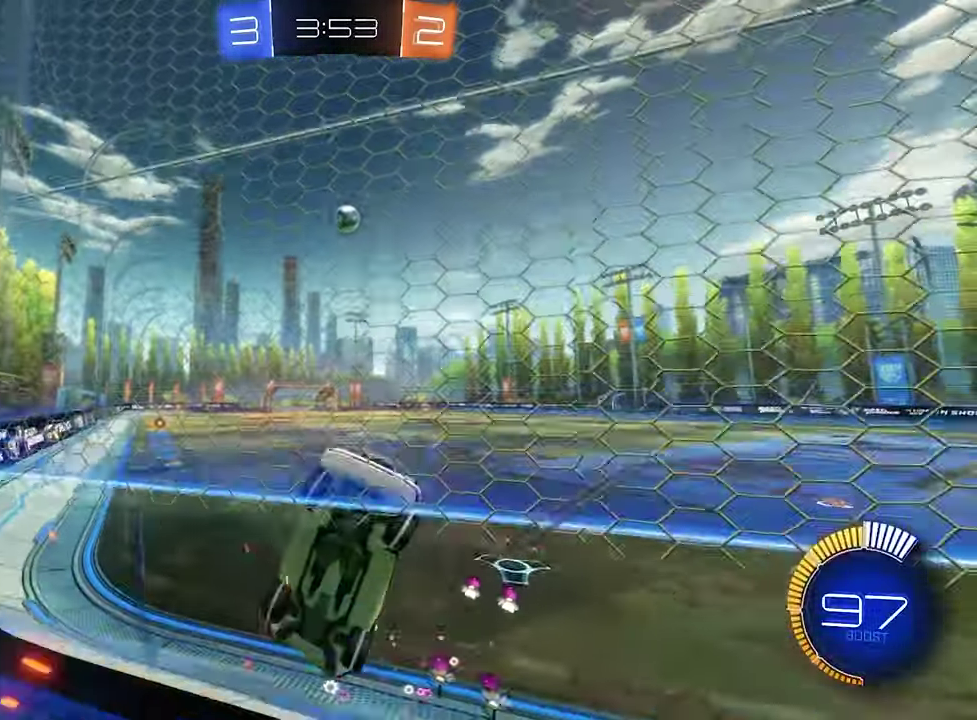
{"buttons": ["R2"], "left_stick": "up-left", "right_stick": "center", "events": [[200, "L1", "up"]]}
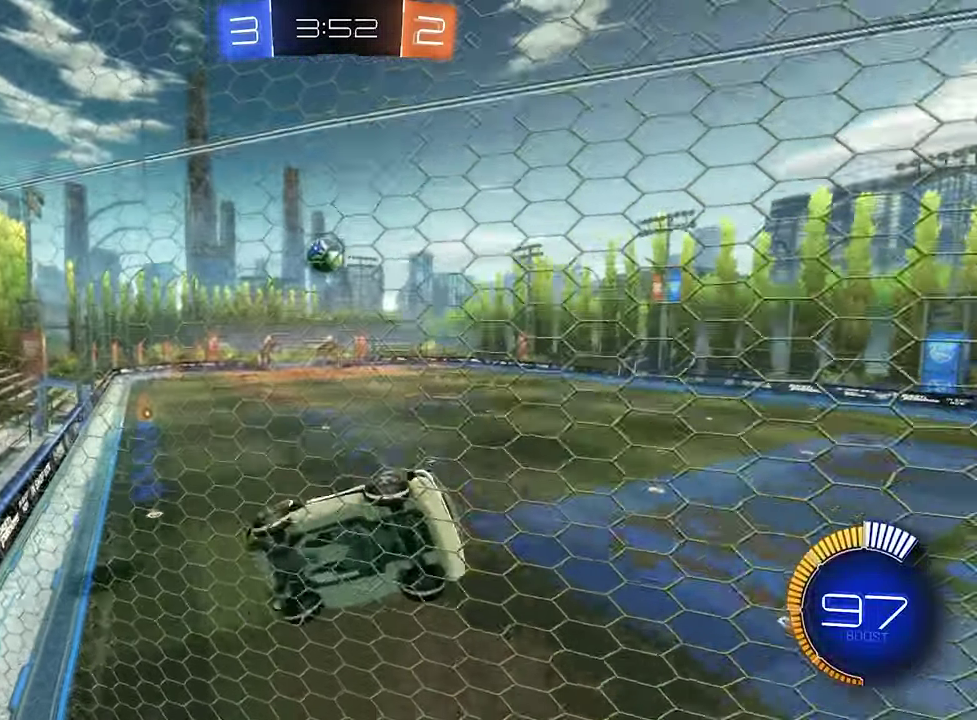
{"buttons": ["L1", "R2"], "left_stick": "up-left", "right_stick": "down-right", "events": [[100, "right_stick", "down-right"], [500, "L1", "down"]]}
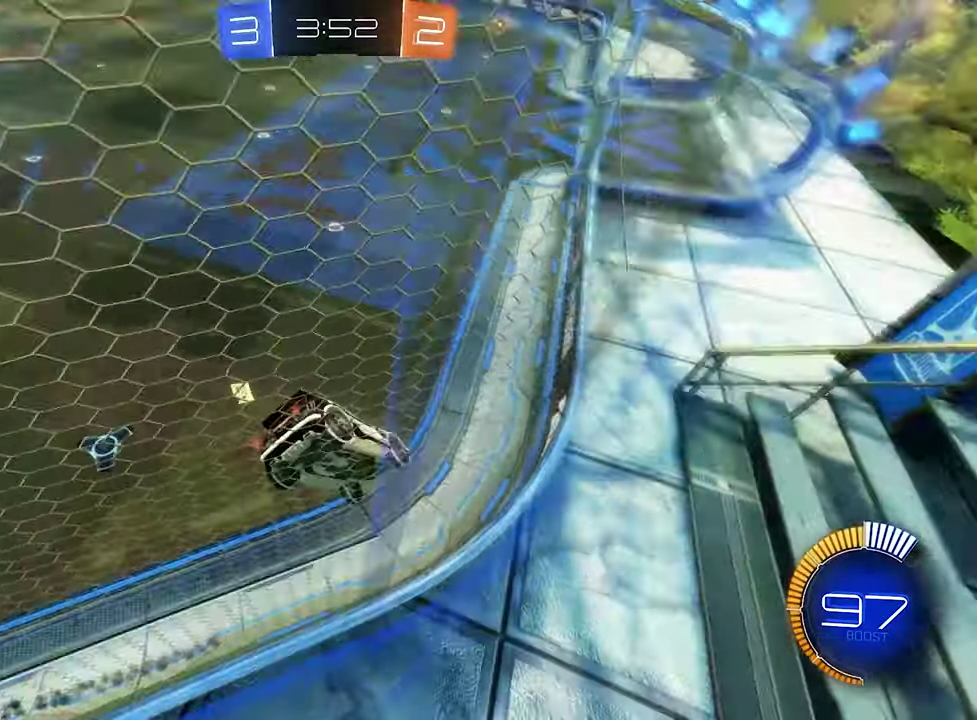
{"buttons": ["R2"], "left_stick": "center", "right_stick": "center", "events": [[34, "right_stick", "center"], [167, "L1", "up"], [300, "left_stick", "center"]]}
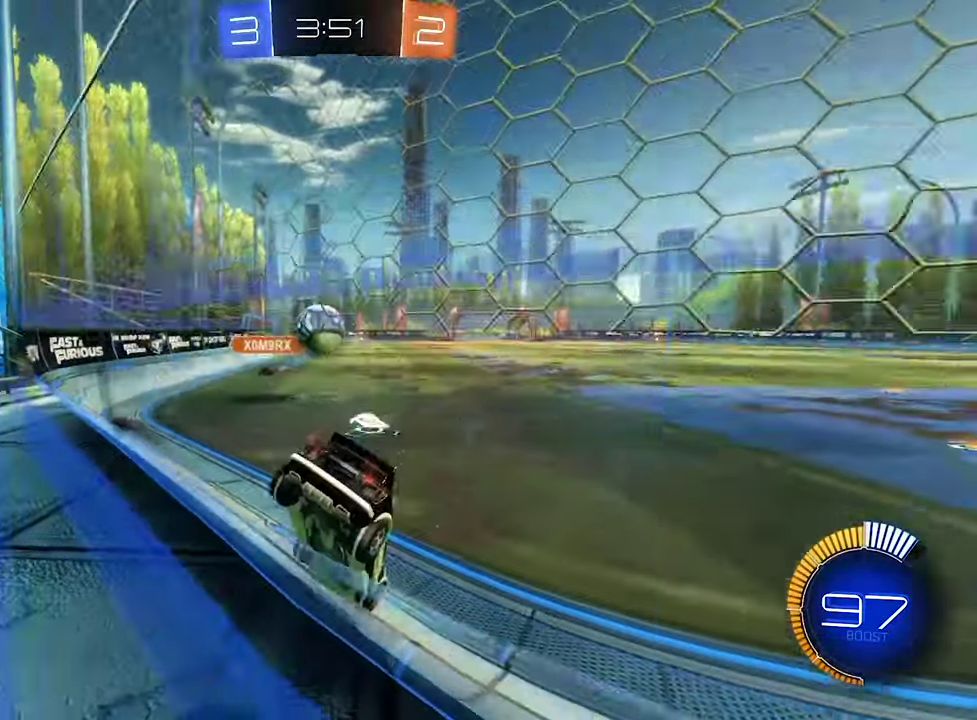
{"buttons": ["L2"], "left_stick": "right", "right_stick": "center", "events": [[67, "L2", "down"], [67, "R2", "up"], [67, "left_stick", "up-left"], [134, "left_stick", "left"], [334, "left_stick", "right"]]}
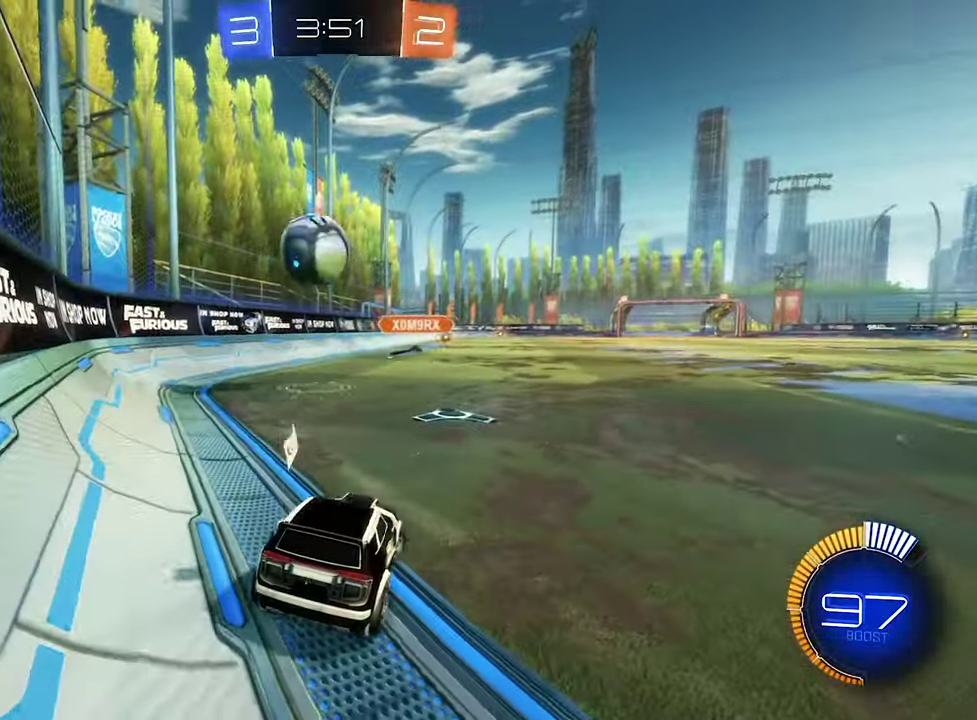
{"buttons": ["L1", "L2"], "left_stick": "left", "right_stick": "center", "events": [[334, "left_stick", "left"], [500, "L1", "down"]]}
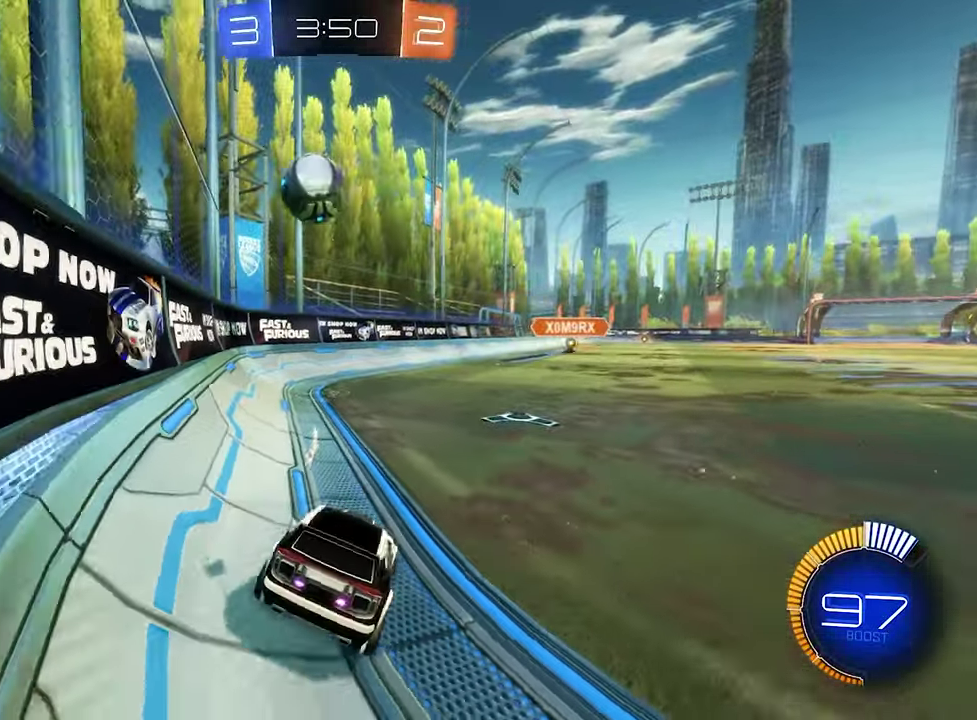
{"buttons": ["R2"], "left_stick": "up-left", "right_stick": "center", "events": [[167, "L1", "up"], [167, "left_stick", "right"], [267, "L2", "up"], [300, "left_stick", "center"], [334, "R2", "down"], [500, "left_stick", "up-left"]]}
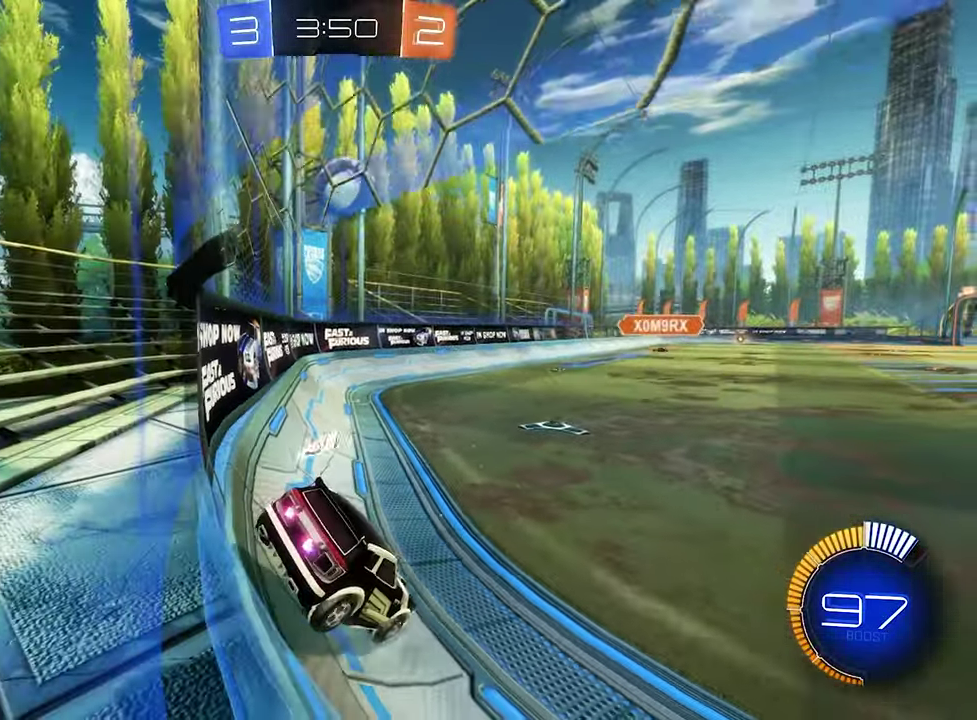
{"buttons": ["R2"], "left_stick": "center", "right_stick": "center", "events": [[100, "left_stick", "left"], [200, "R2", "up"], [334, "left_stick", "center"], [367, "R2", "down"]]}
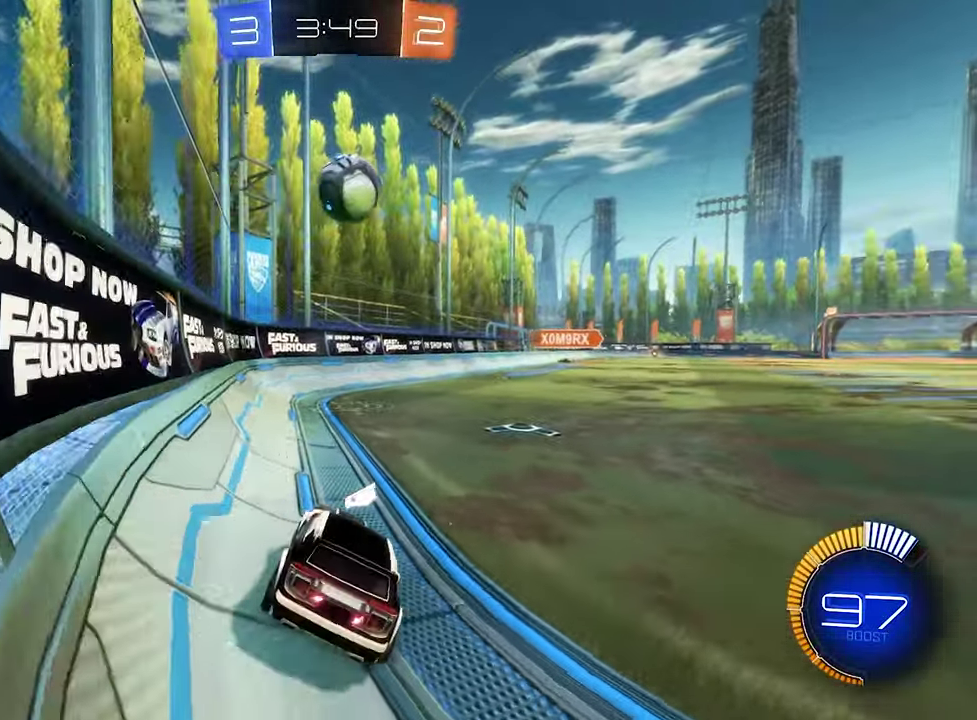
{"buttons": ["B", "R2"], "left_stick": "center", "right_stick": "center", "events": [[134, "B", "down"], [200, "left_stick", "right"], [267, "left_stick", "center"], [367, "left_stick", "right"], [467, "left_stick", "center"]]}
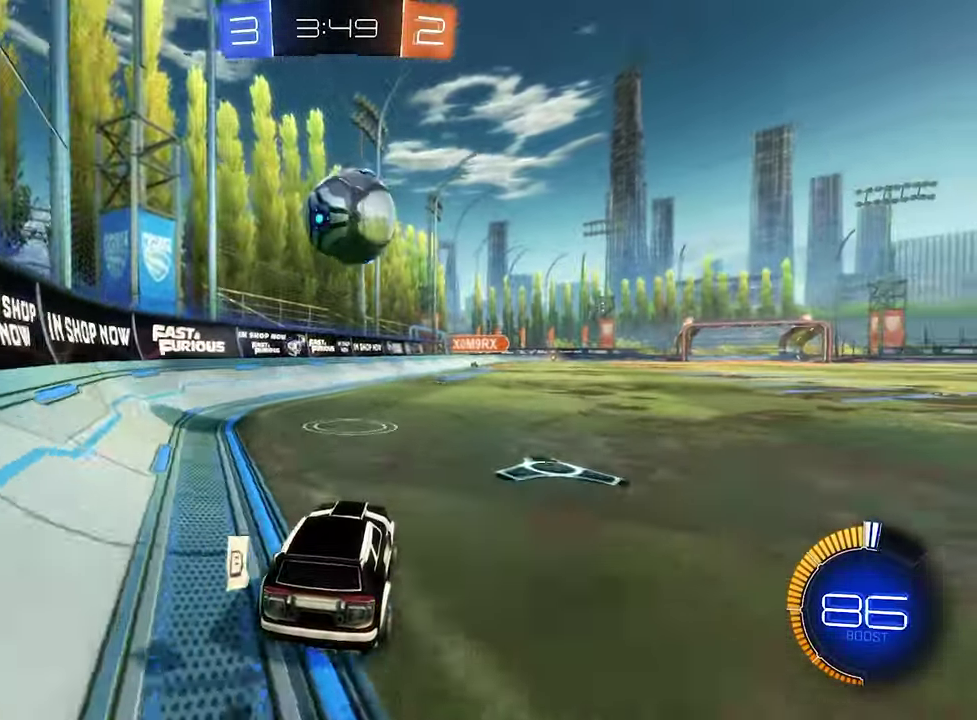
{"buttons": [], "left_stick": "center", "right_stick": "center", "events": [[134, "B", "up"], [134, "left_stick", "right"], [200, "left_stick", "center"], [267, "Y", "down"], [334, "R2", "up"], [334, "Y", "up"]]}
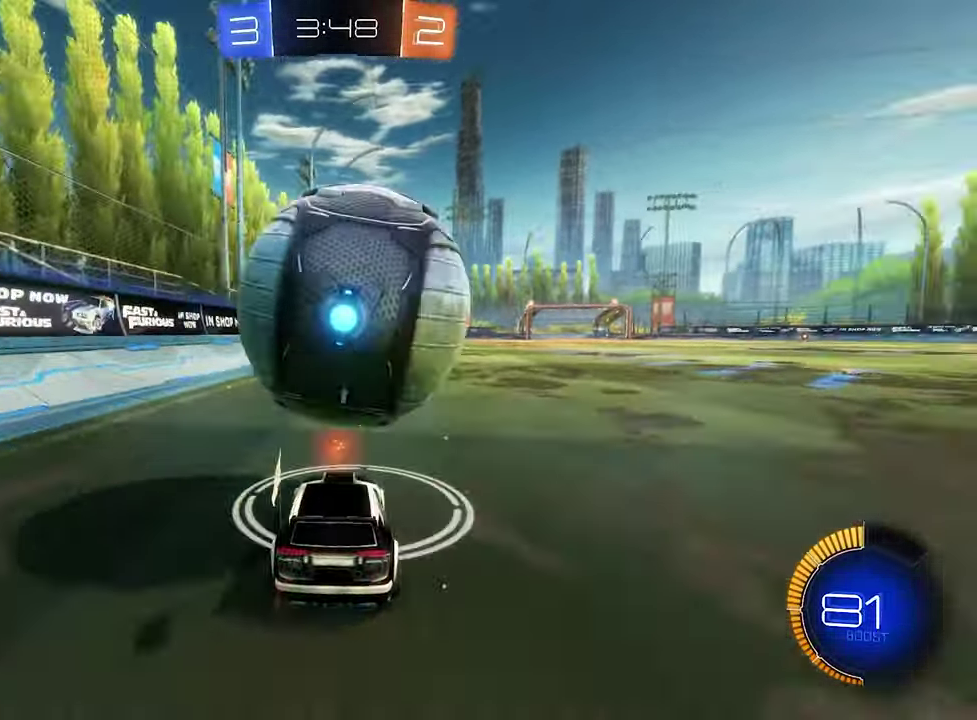
{"buttons": ["R2"], "left_stick": "center", "right_stick": "center", "events": [[300, "left_stick", "left"], [400, "R2", "down"], [400, "left_stick", "center"]]}
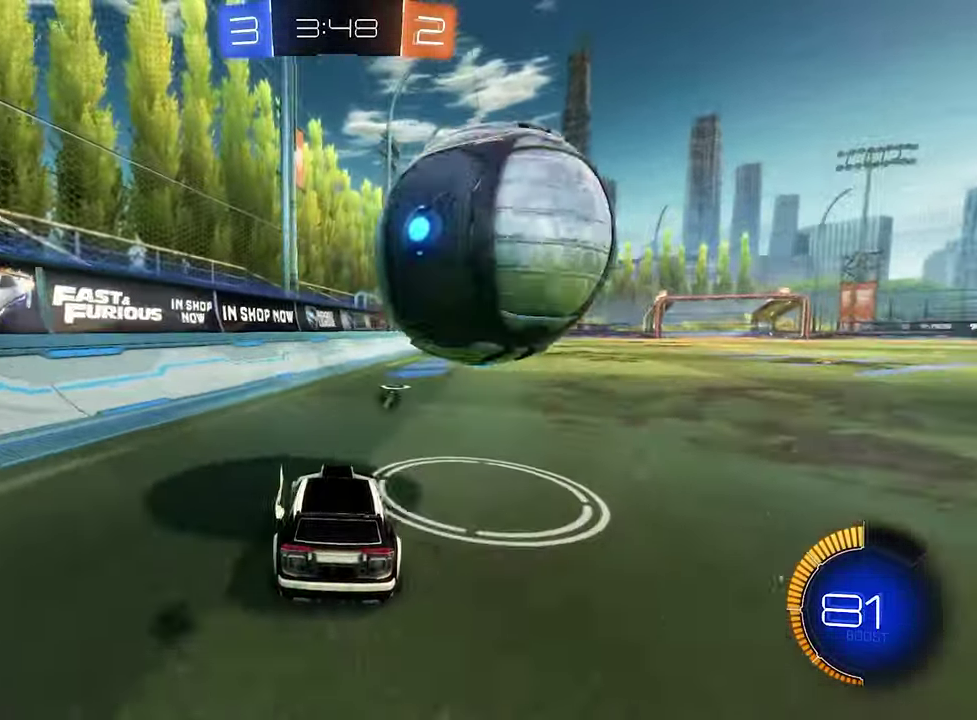
{"buttons": ["B", "R2"], "left_stick": "right", "right_stick": "center", "events": [[100, "left_stick", "right"], [234, "left_stick", "center"], [334, "left_stick", "right"], [434, "B", "down"]]}
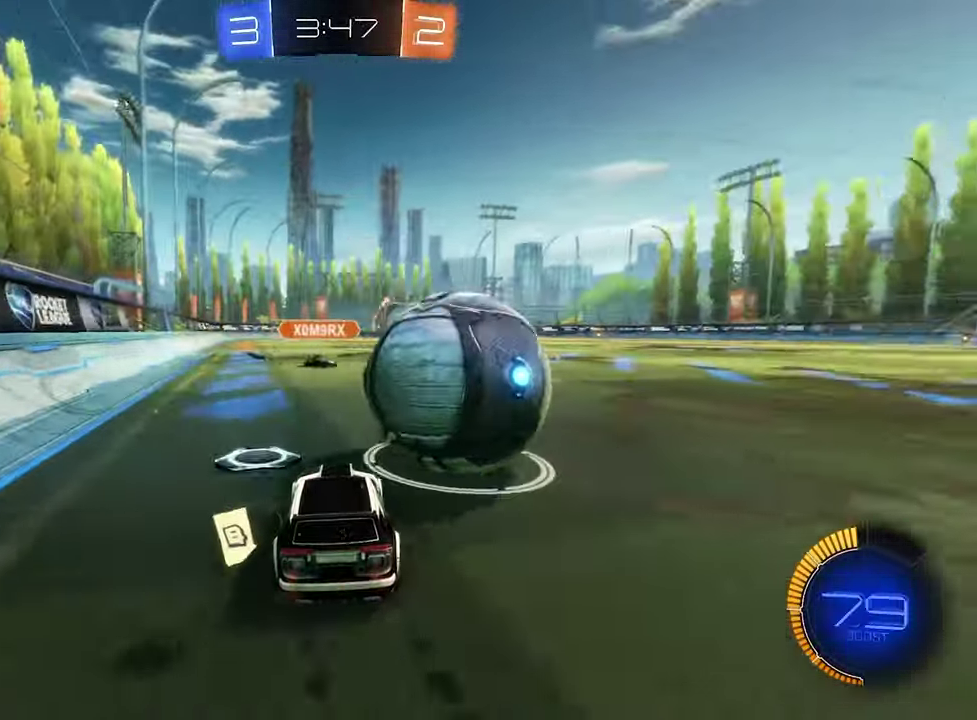
{"buttons": ["B", "R2"], "left_stick": "center", "right_stick": "center", "events": [[200, "left_stick", "left"], [366, "left_stick", "center"]]}
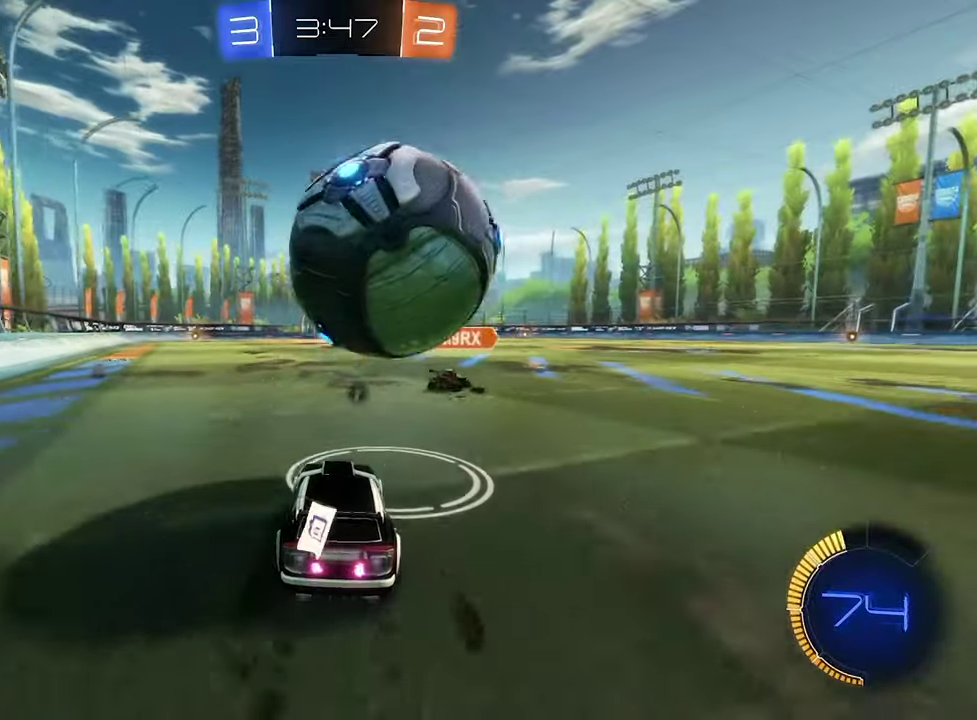
{"buttons": [], "left_stick": "center", "right_stick": "center", "events": [[33, "B", "up"], [66, "left_stick", "right"], [100, "R2", "up"], [166, "left_stick", "center"]]}
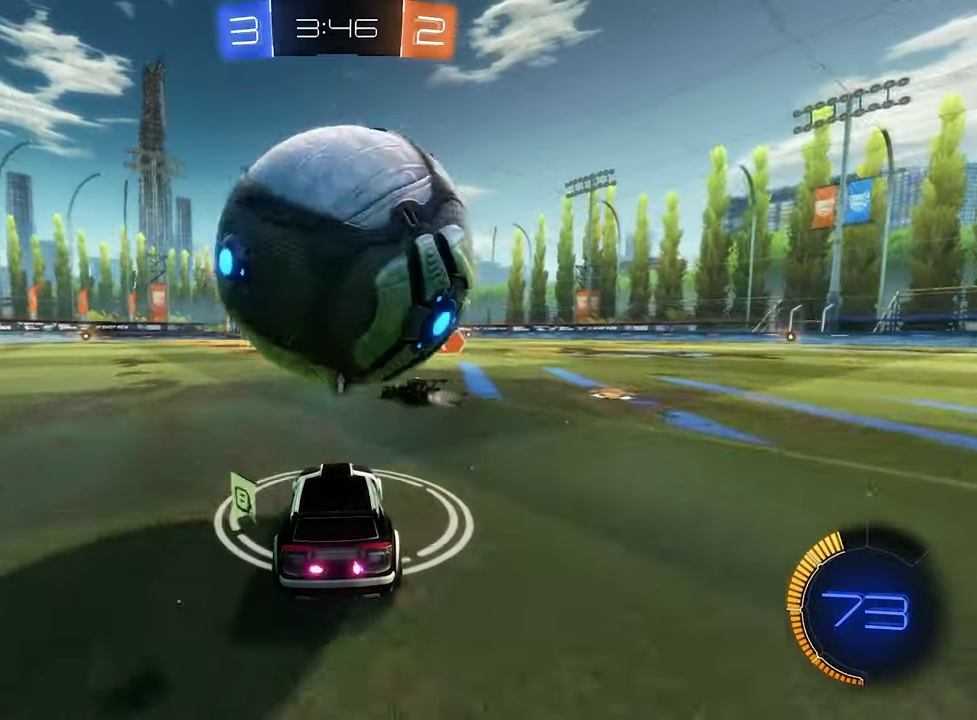
{"buttons": ["B", "R2"], "left_stick": "left", "right_stick": "center", "events": [[33, "left_stick", "left"], [100, "left_stick", "center"], [433, "left_stick", "left"], [466, "R2", "down"], [500, "B", "down"]]}
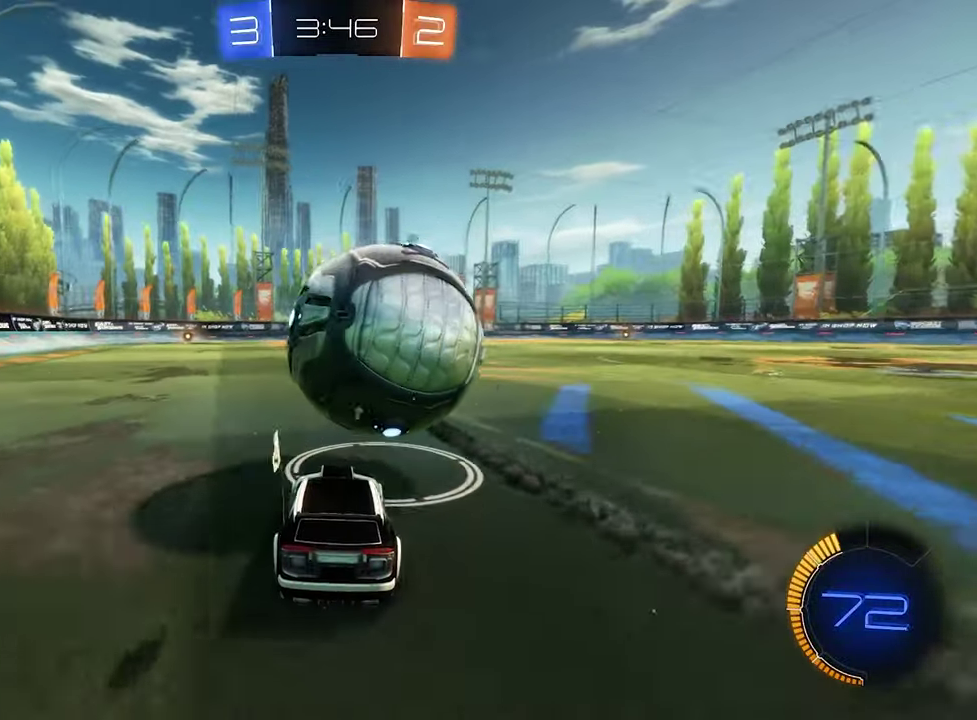
{"buttons": ["B", "R2"], "left_stick": "center", "right_stick": "center", "events": [[66, "left_stick", "center"], [133, "left_stick", "right"], [333, "left_stick", "center"]]}
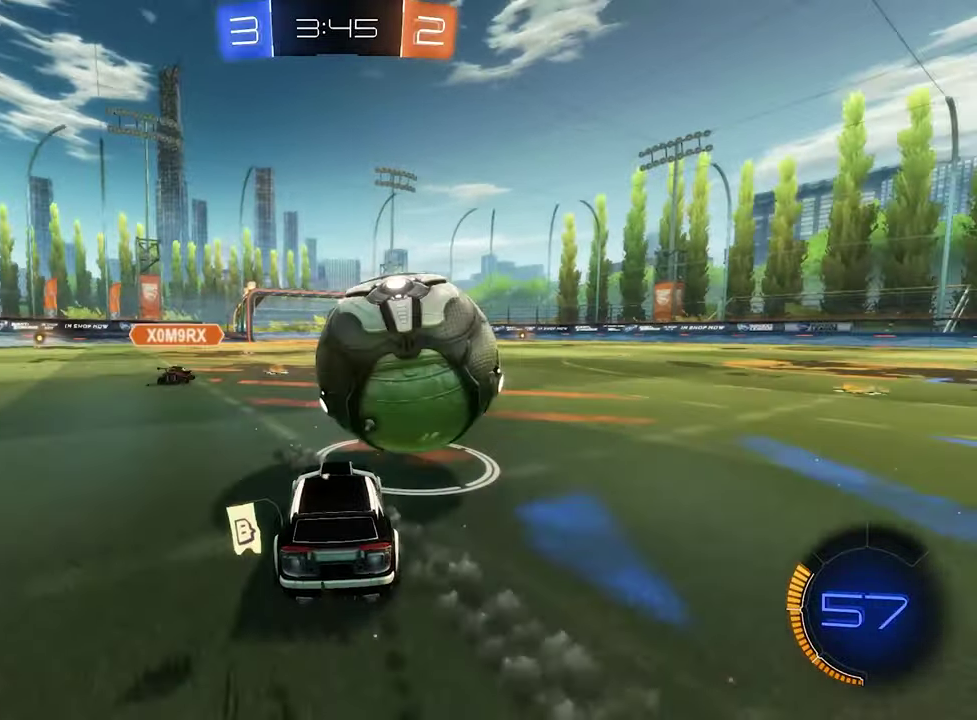
{"buttons": ["A", "R2"], "left_stick": "up", "right_stick": "center", "events": [[133, "left_stick", "right"], [300, "left_stick", "center"], [400, "B", "up"], [500, "A", "down"], [500, "left_stick", "up"]]}
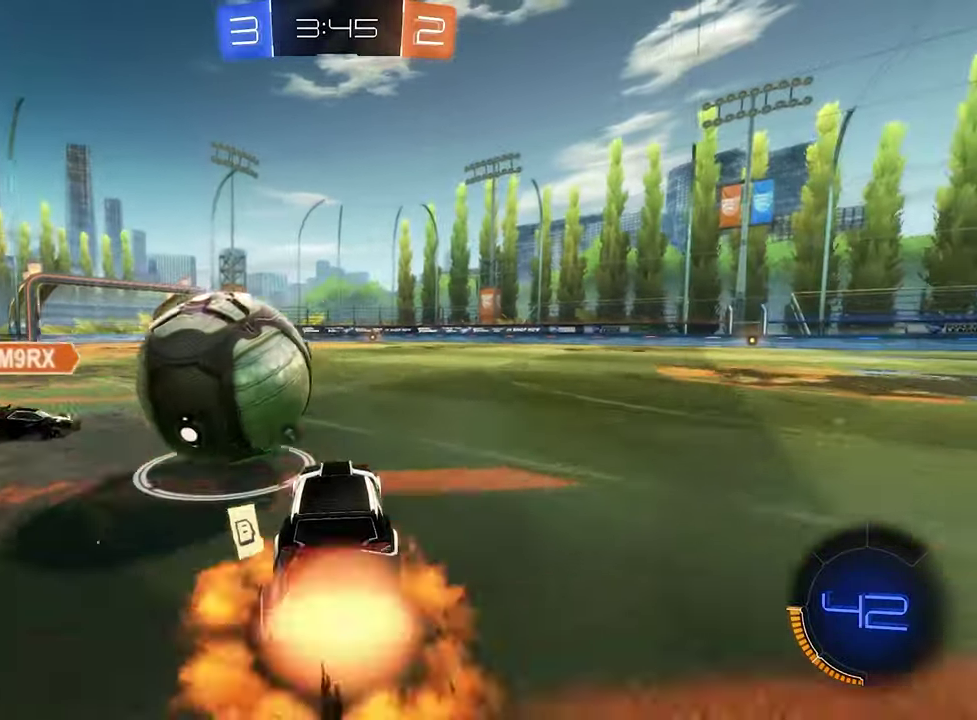
{"buttons": ["L1", "R2"], "left_stick": "down-right", "right_stick": "center", "events": [[33, "L1", "down"], [66, "A", "up"], [133, "A", "down"], [233, "left_stick", "down"], [366, "A", "up"], [400, "left_stick", "down-right"]]}
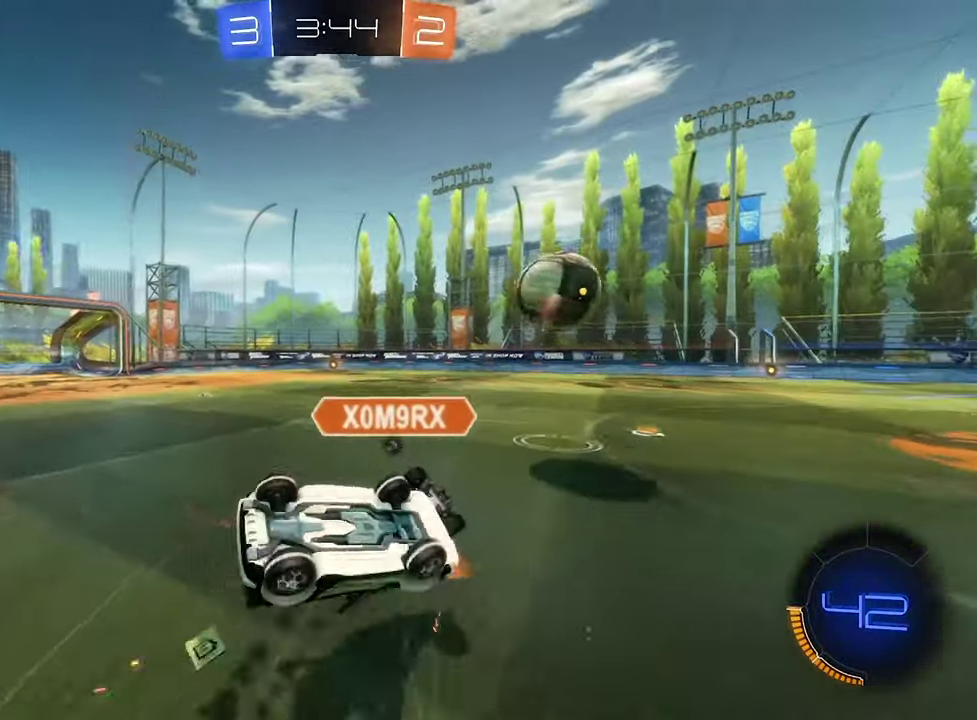
{"buttons": ["L1"], "left_stick": "up-right", "right_stick": "center", "events": [[66, "left_stick", "right"], [100, "Y", "down"], [266, "Y", "up"], [366, "left_stick", "up-right"], [400, "R2", "up"]]}
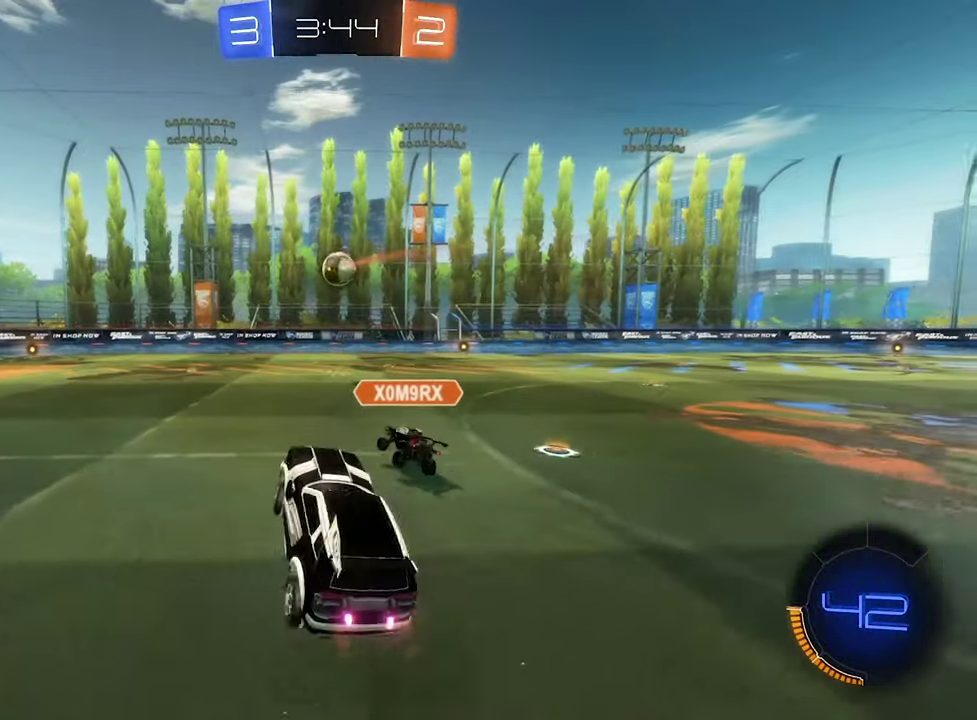
{"buttons": ["R2"], "left_stick": "right", "right_stick": "center", "events": [[66, "L1", "up"], [66, "left_stick", "center"], [266, "R2", "down"], [400, "left_stick", "right"]]}